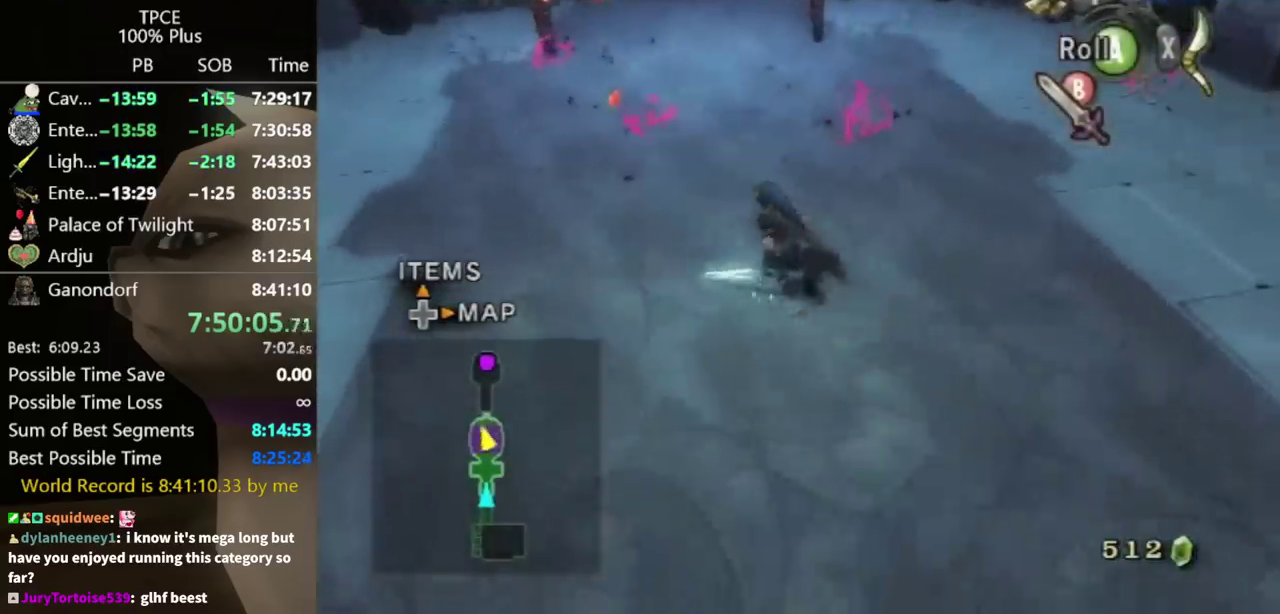
Gameplay with a controller (Nintendo layout); each line is a JSON object with the inputs held at the frame after it. "events" lists button and stick changes between this image and that frame as [ms after this image, input, new state], when the widget could be followed in between. Not read: L3 R3.
{"buttons": [], "left_stick": "up", "right_stick": "center", "events": [[233, "left_stick", "up"], [333, "B", "down"], [400, "B", "up"]]}
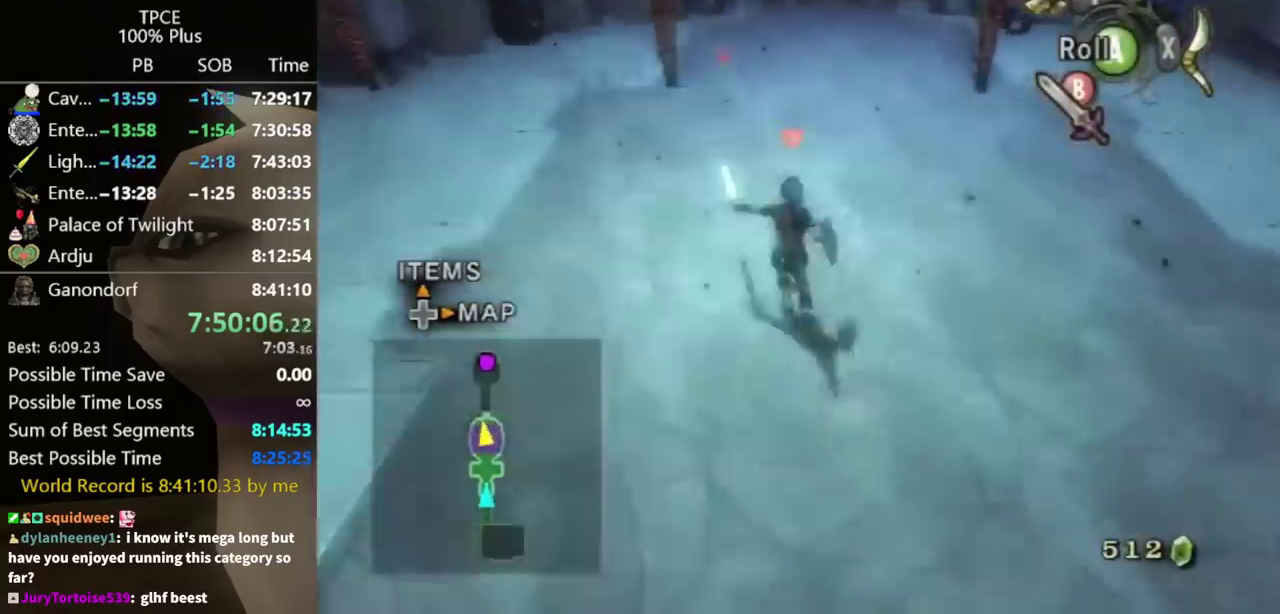
{"buttons": [], "left_stick": "up", "right_stick": "center", "events": [[167, "left_stick", "up-left"], [333, "left_stick", "up"]]}
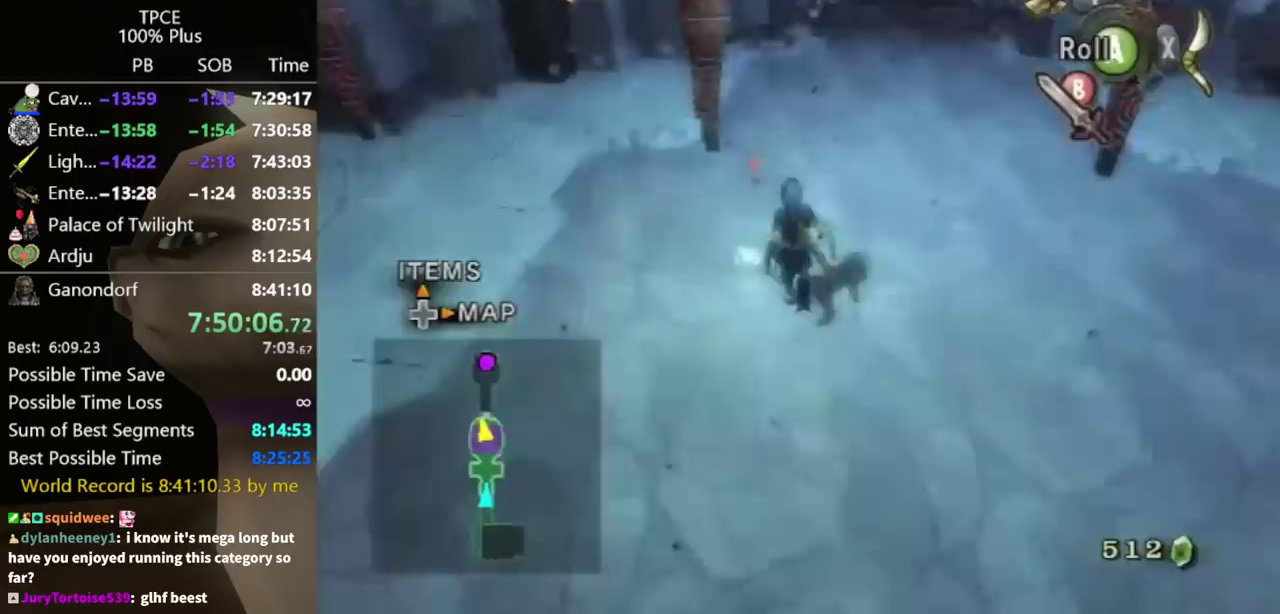
{"buttons": [], "left_stick": "center", "right_stick": "center", "events": [[100, "B", "down"], [200, "B", "up"], [267, "left_stick", "up-right"], [433, "left_stick", "center"]]}
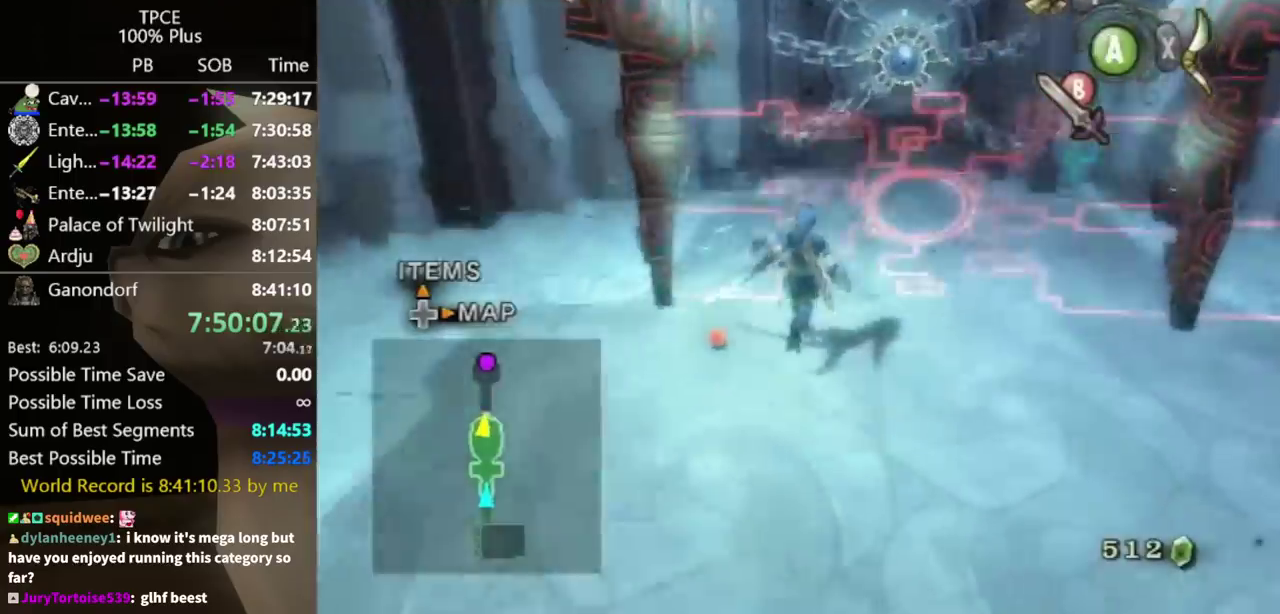
{"buttons": [], "left_stick": "center", "right_stick": "center", "events": []}
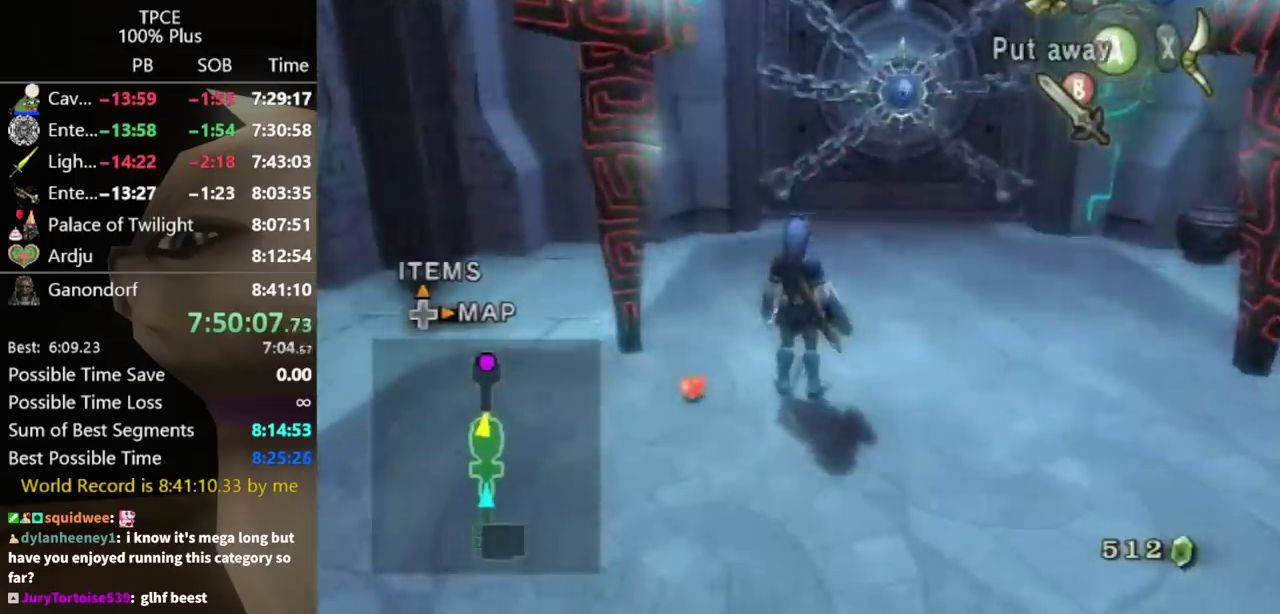
{"buttons": [], "left_stick": "up-right", "right_stick": "center", "events": [[133, "L1", "down"], [167, "left_stick", "left"], [267, "left_stick", "down-left"], [433, "L1", "up"], [467, "left_stick", "up-right"]]}
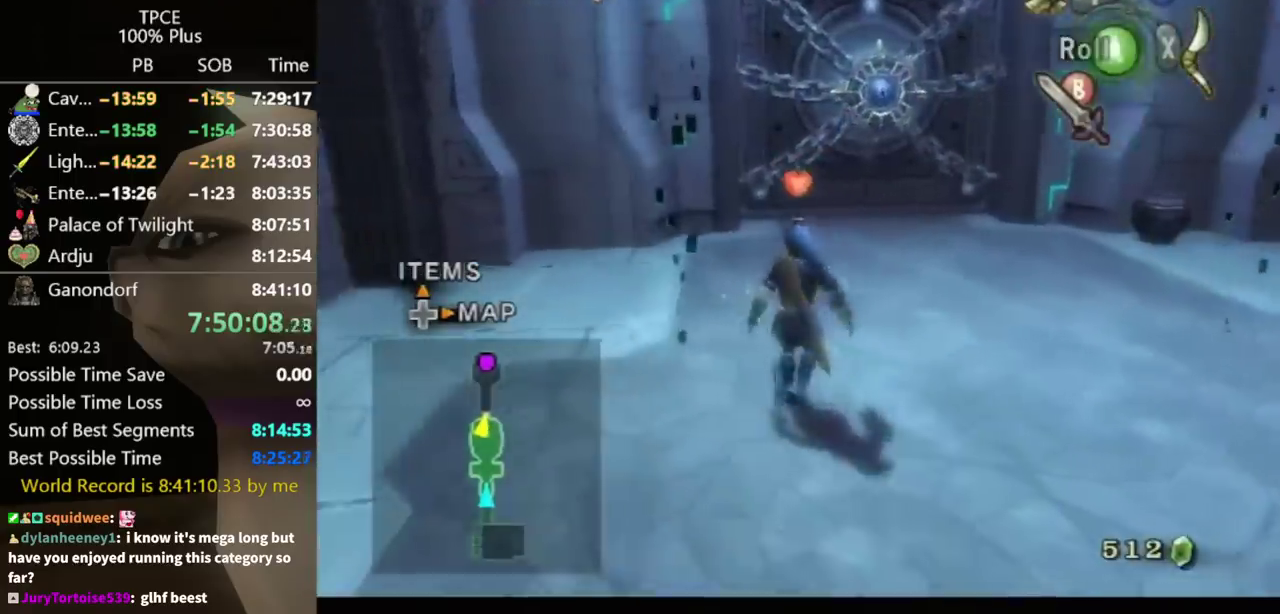
{"buttons": [], "left_stick": "up", "right_stick": "center", "events": [[300, "A", "down"], [300, "left_stick", "up"], [367, "A", "up"]]}
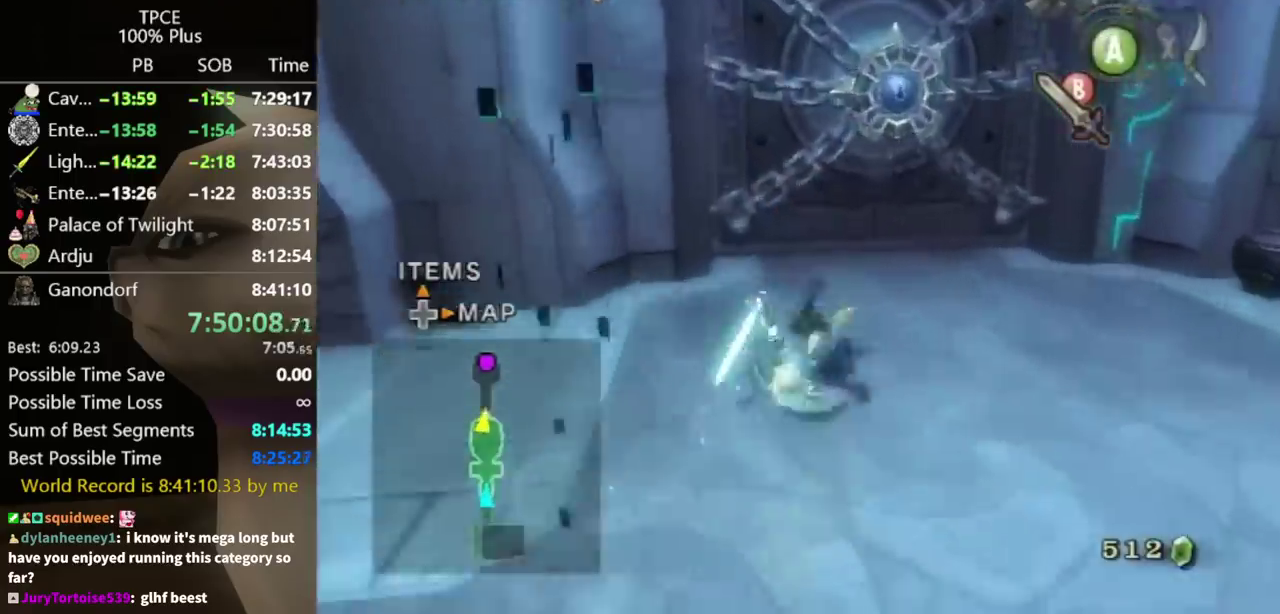
{"buttons": [], "left_stick": "up-left", "right_stick": "center", "events": [[200, "left_stick", "up-right"], [500, "left_stick", "up-left"]]}
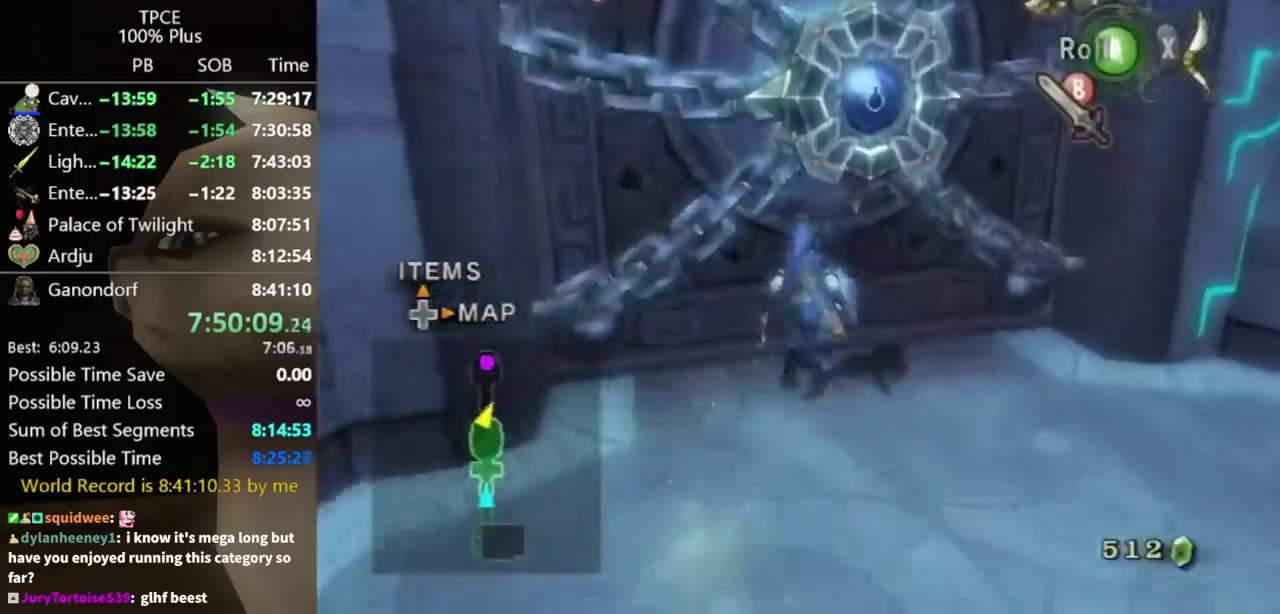
{"buttons": [], "left_stick": "center", "right_stick": "center", "events": [[133, "left_stick", "center"], [233, "A", "down"], [300, "A", "up"]]}